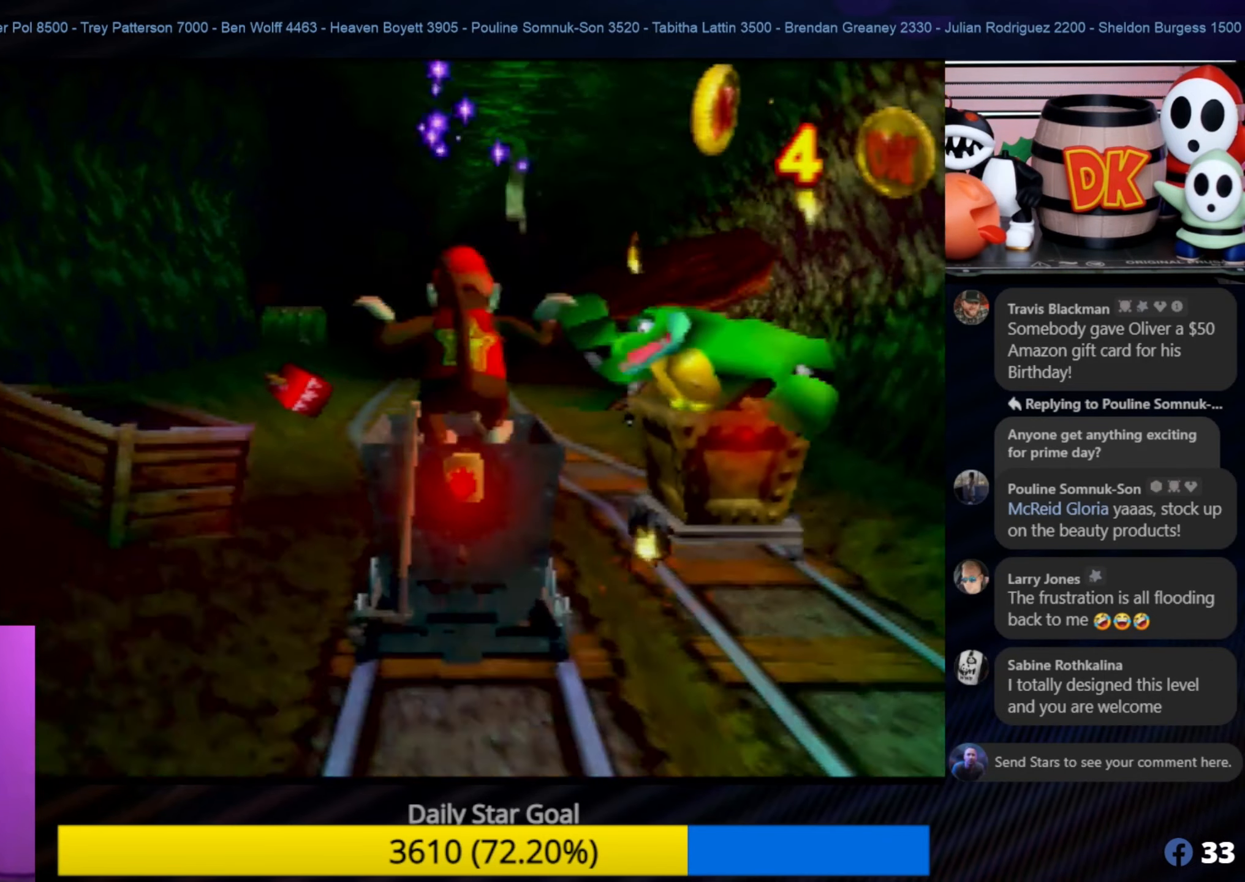
Gameplay with a controller (Nintendo layout); each line is a JSON object with the inputs held at the frame after it. "events" lists button and stick changes between this image and that frame as [ms after this image, input, new state], when the widget could be followed in between. Not read: L1 L3 R3.
{"buttons": ["Z"], "left_stick": "center", "events": [[150, "Z", "down"]]}
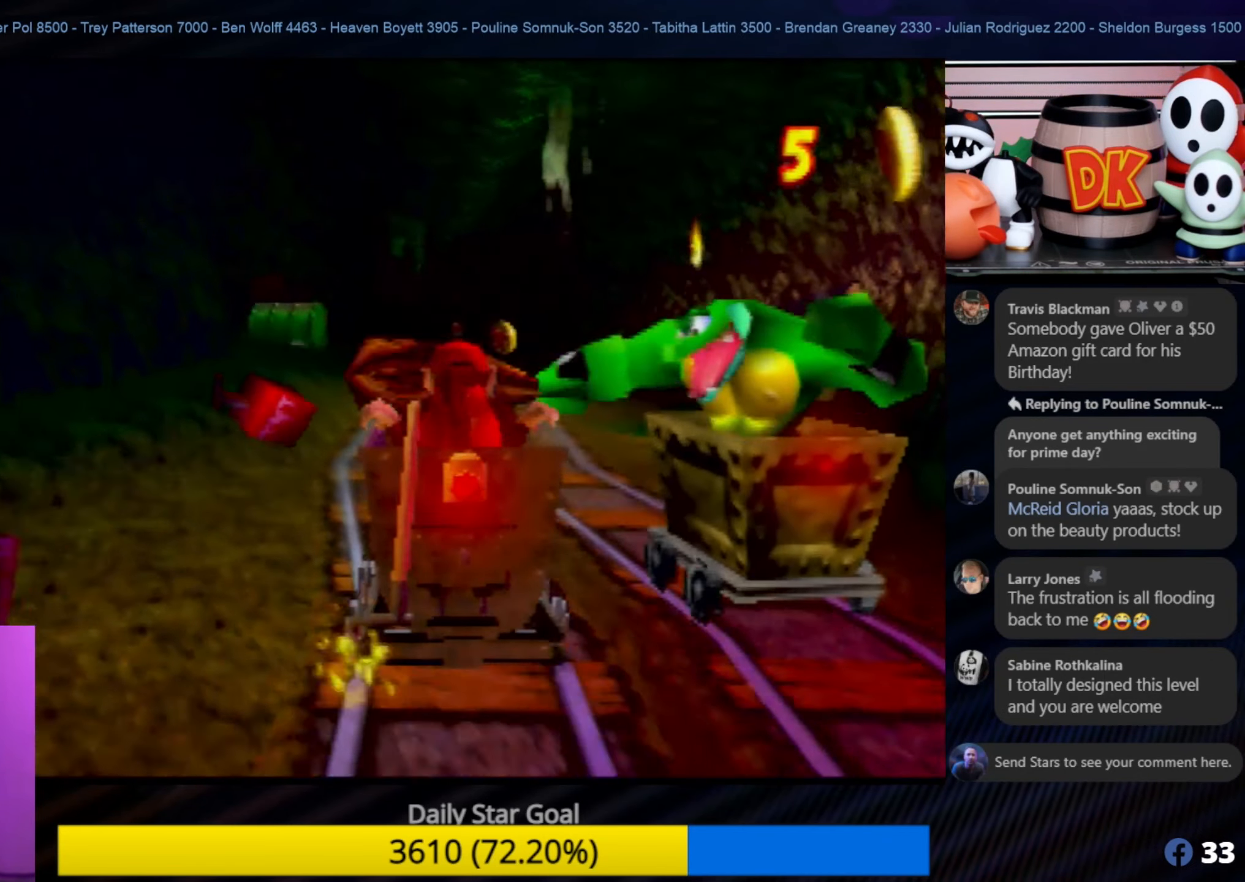
{"buttons": ["Z"], "left_stick": "center", "events": []}
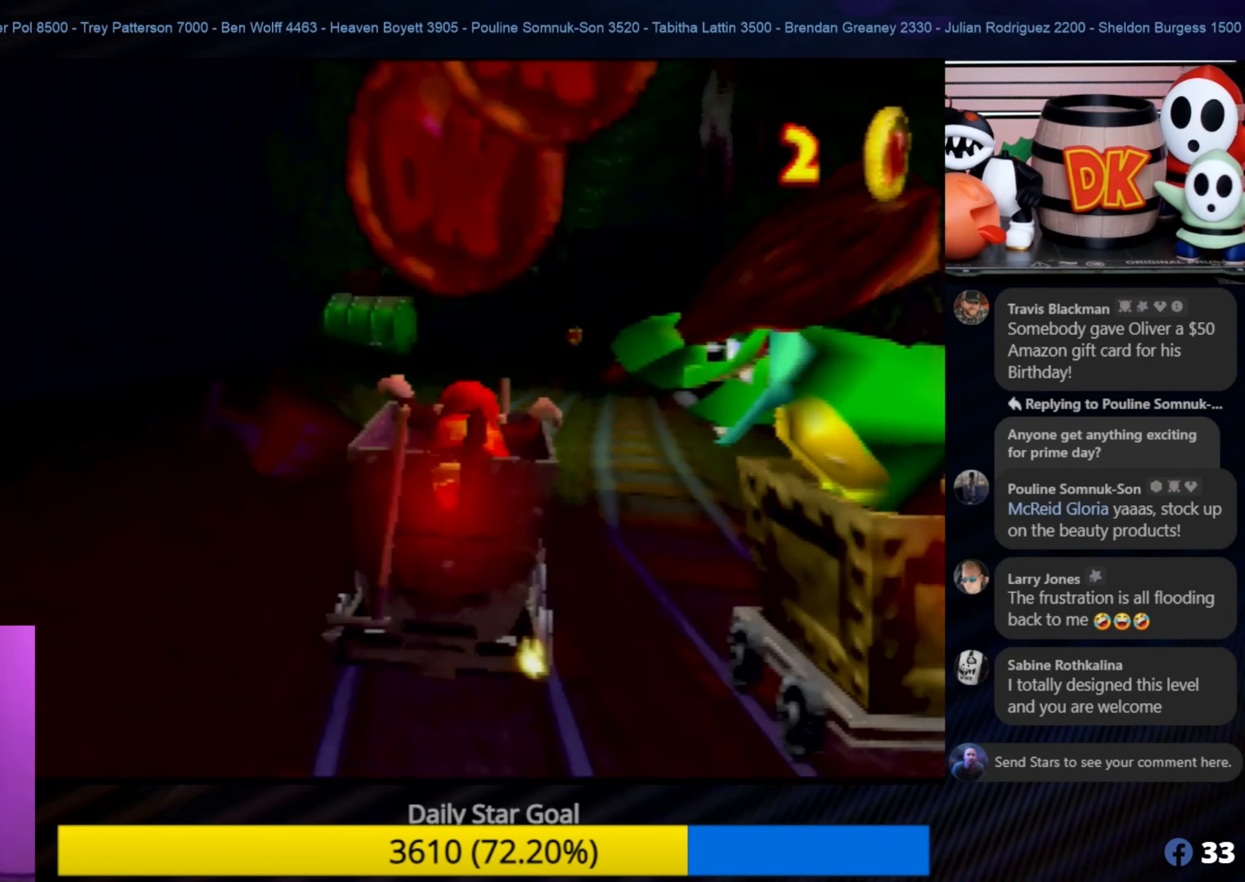
{"buttons": [], "left_stick": "up-right", "events": [[67, "Z", "up"], [283, "left_stick", "up-right"]]}
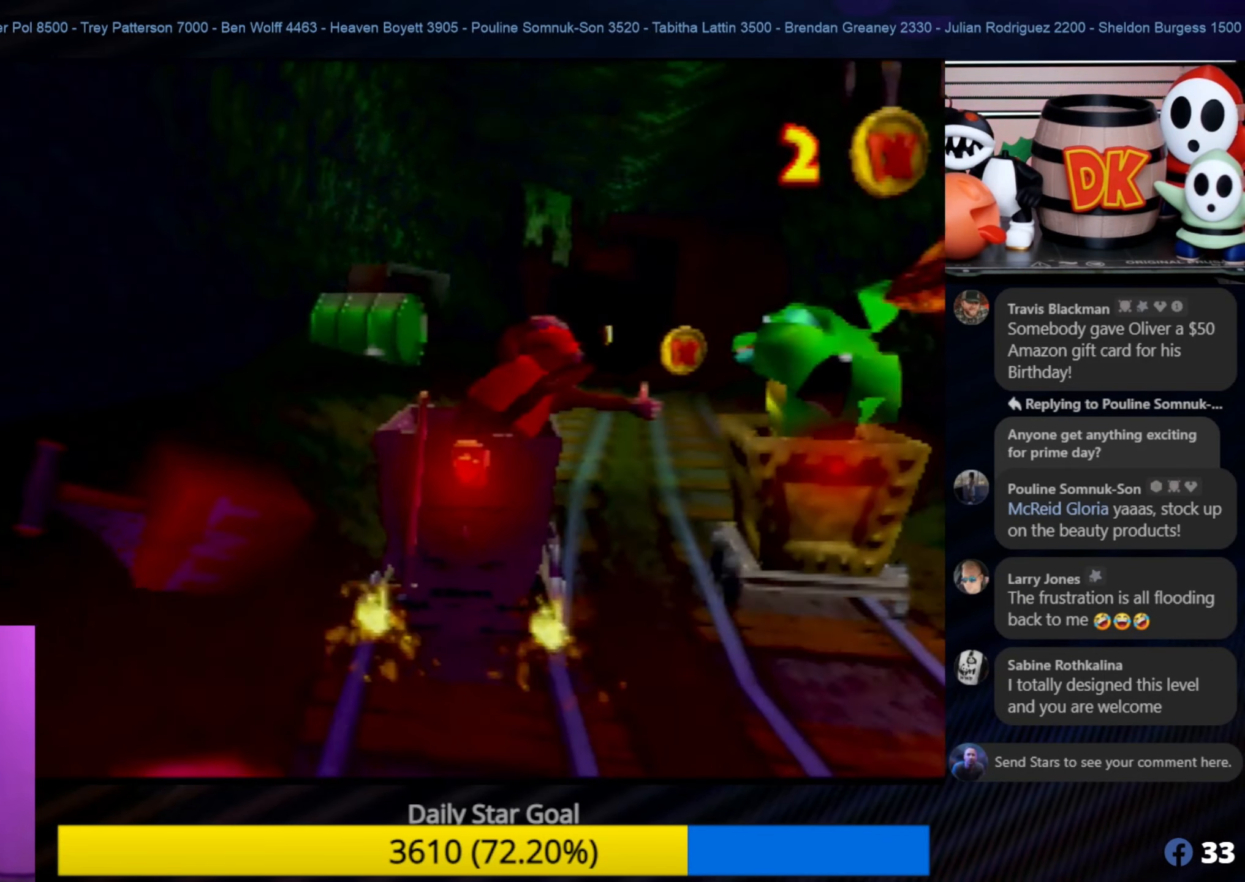
{"buttons": [], "left_stick": "up-right", "events": []}
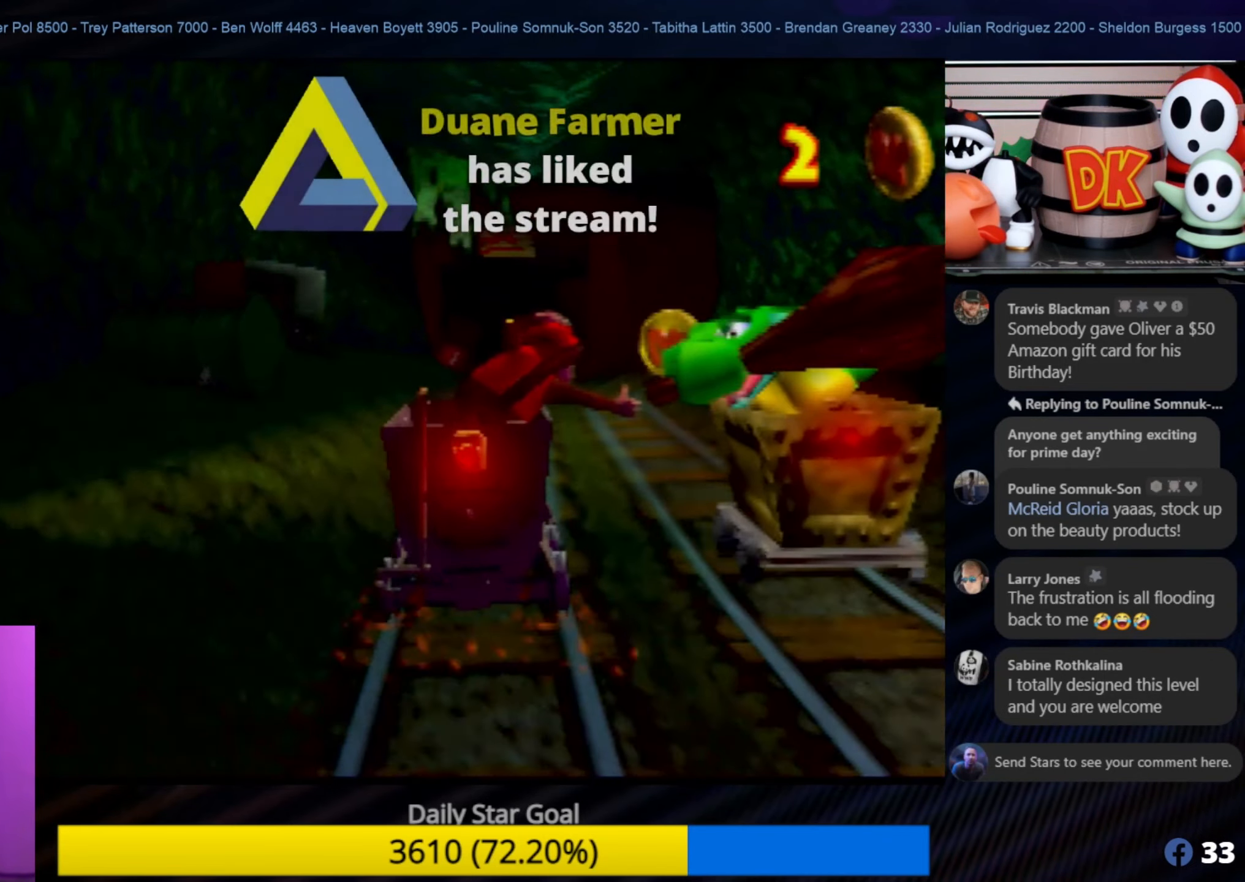
{"buttons": [], "left_stick": "up", "events": [[300, "left_stick", "up"]]}
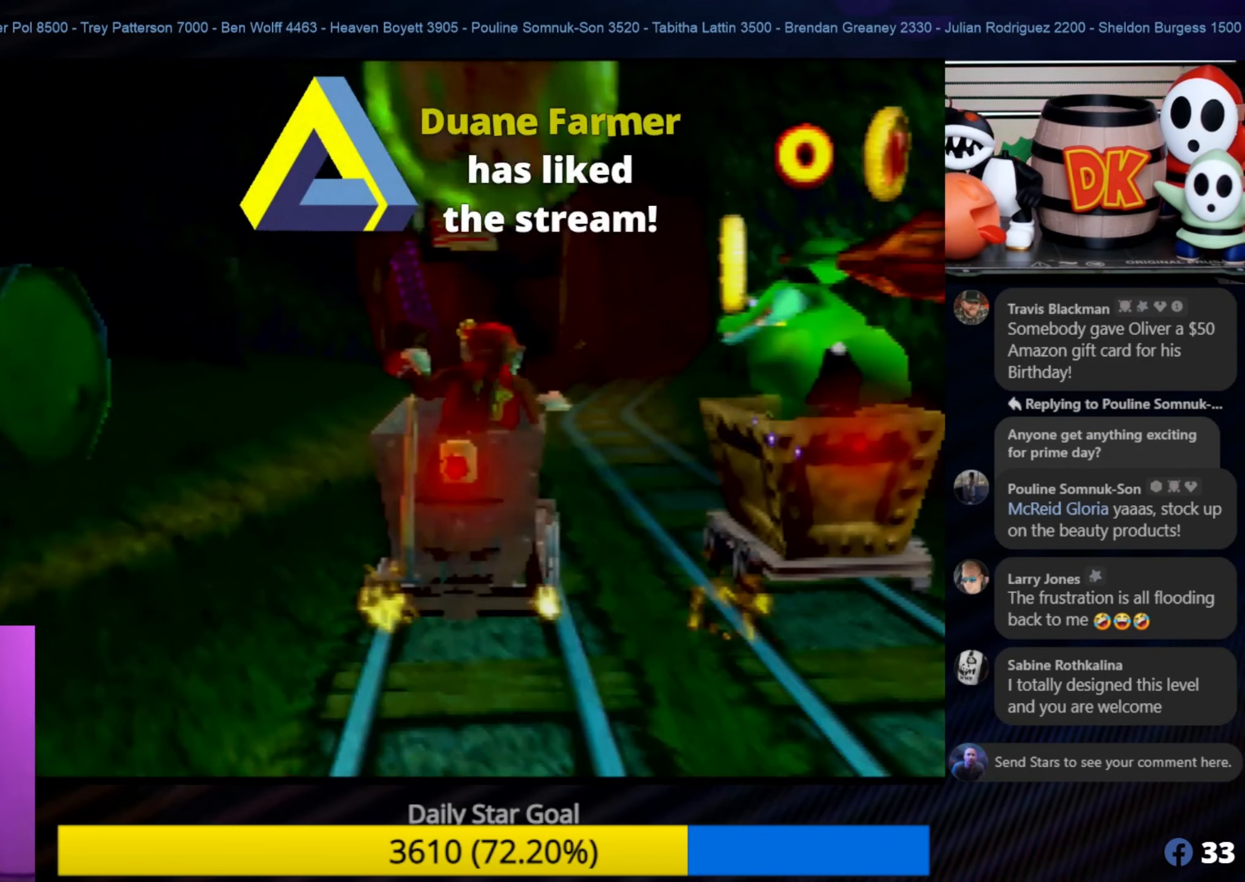
{"buttons": [], "left_stick": "up", "events": []}
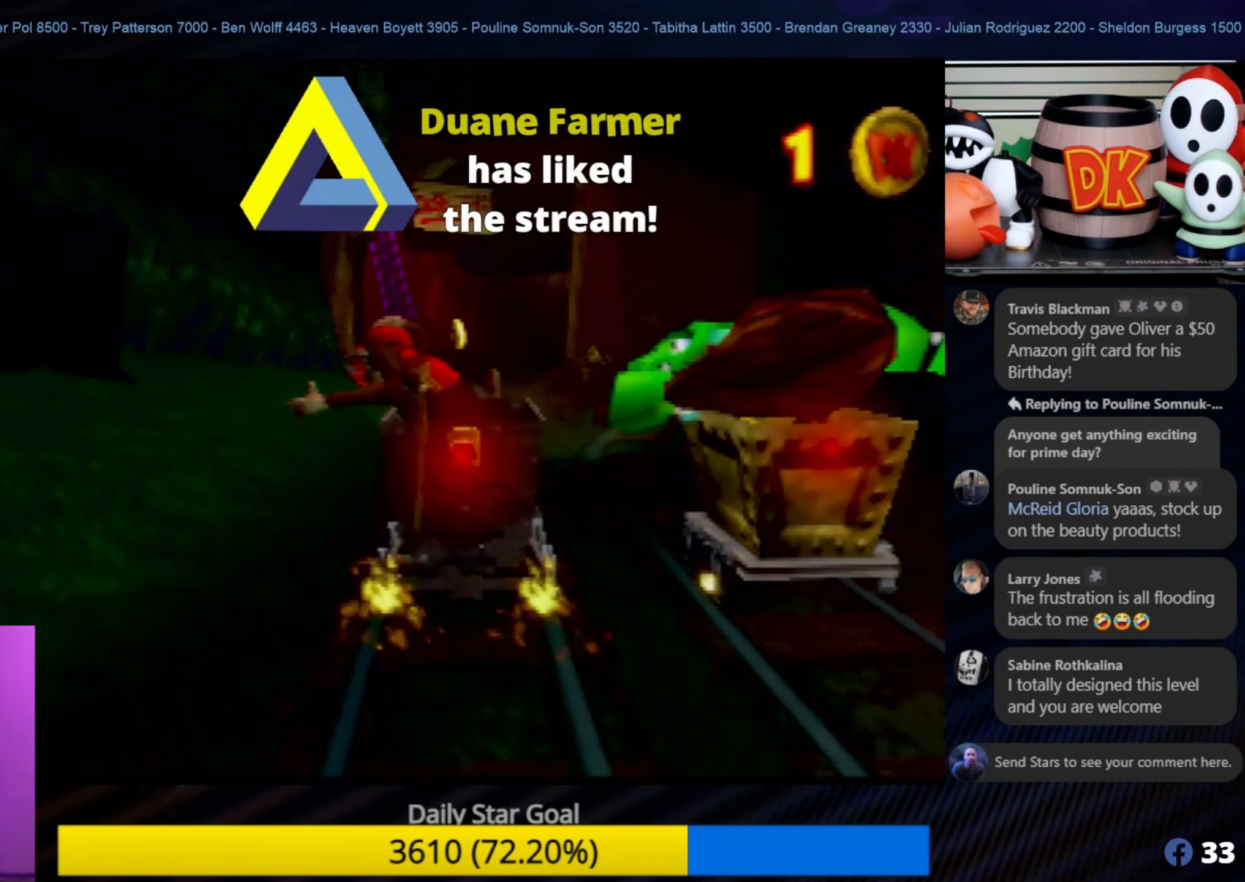
{"buttons": [], "left_stick": "up", "events": []}
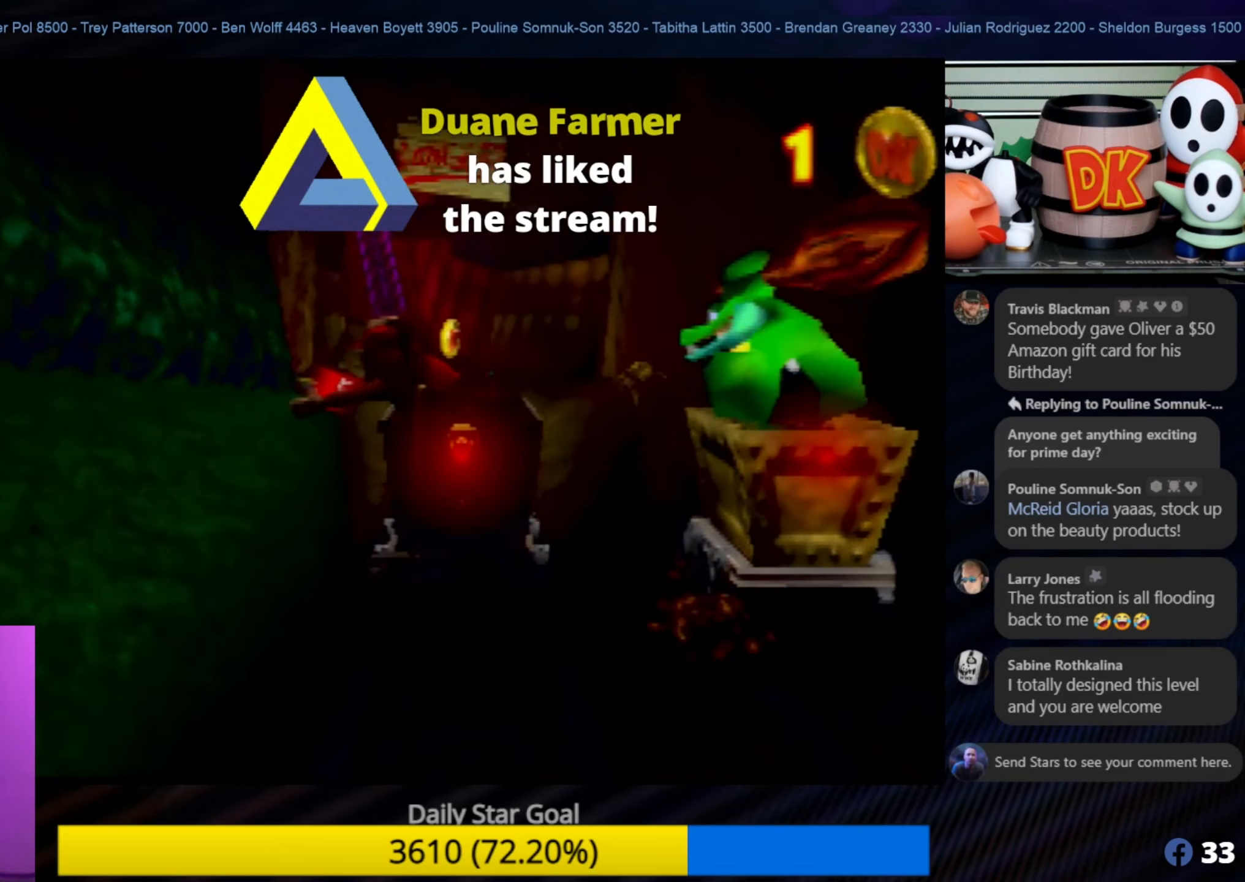
{"buttons": [], "left_stick": "up", "events": []}
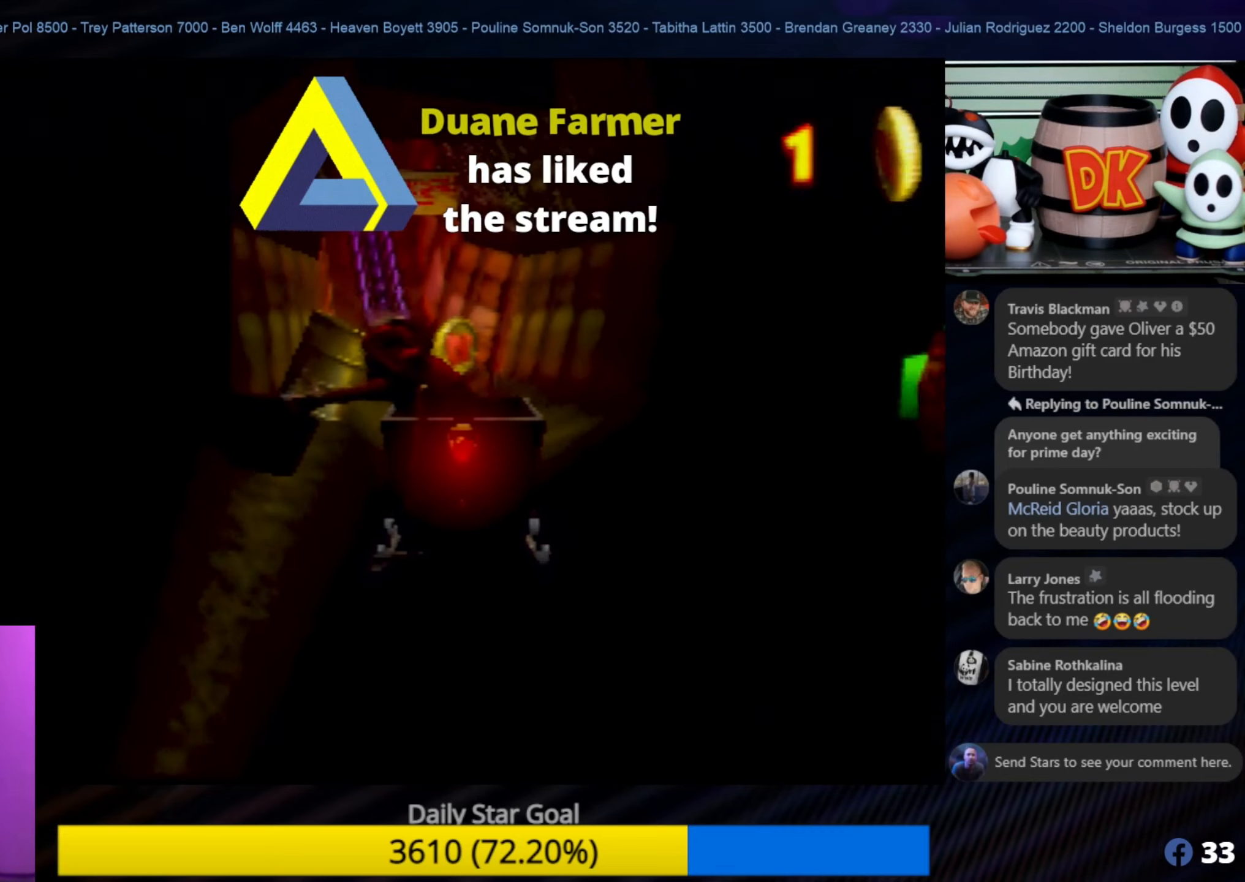
{"buttons": [], "left_stick": "up-left", "events": [[100, "C_LEFT", "down"], [134, "C_LEFT", "up"], [134, "left_stick", "up-left"]]}
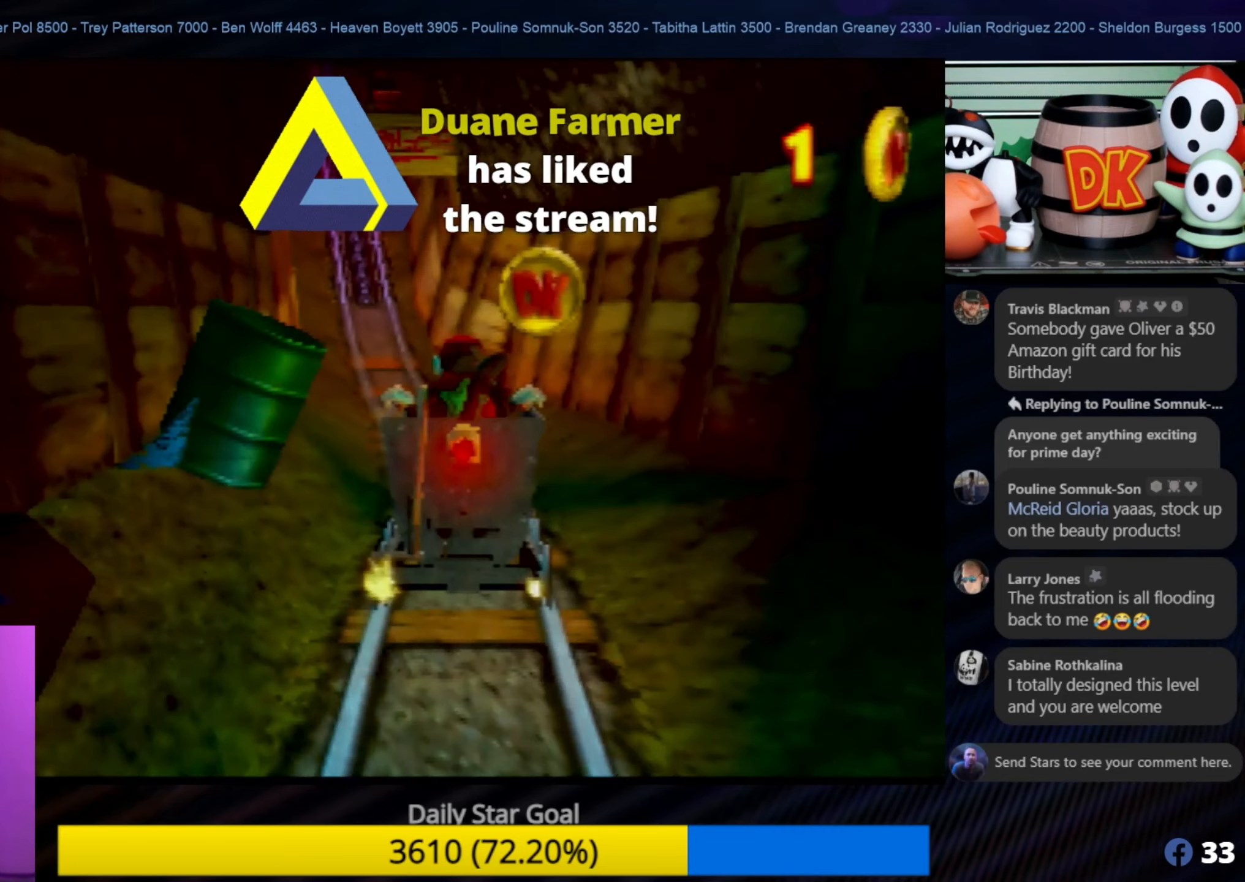
{"buttons": [], "left_stick": "down", "events": [[467, "left_stick", "down"]]}
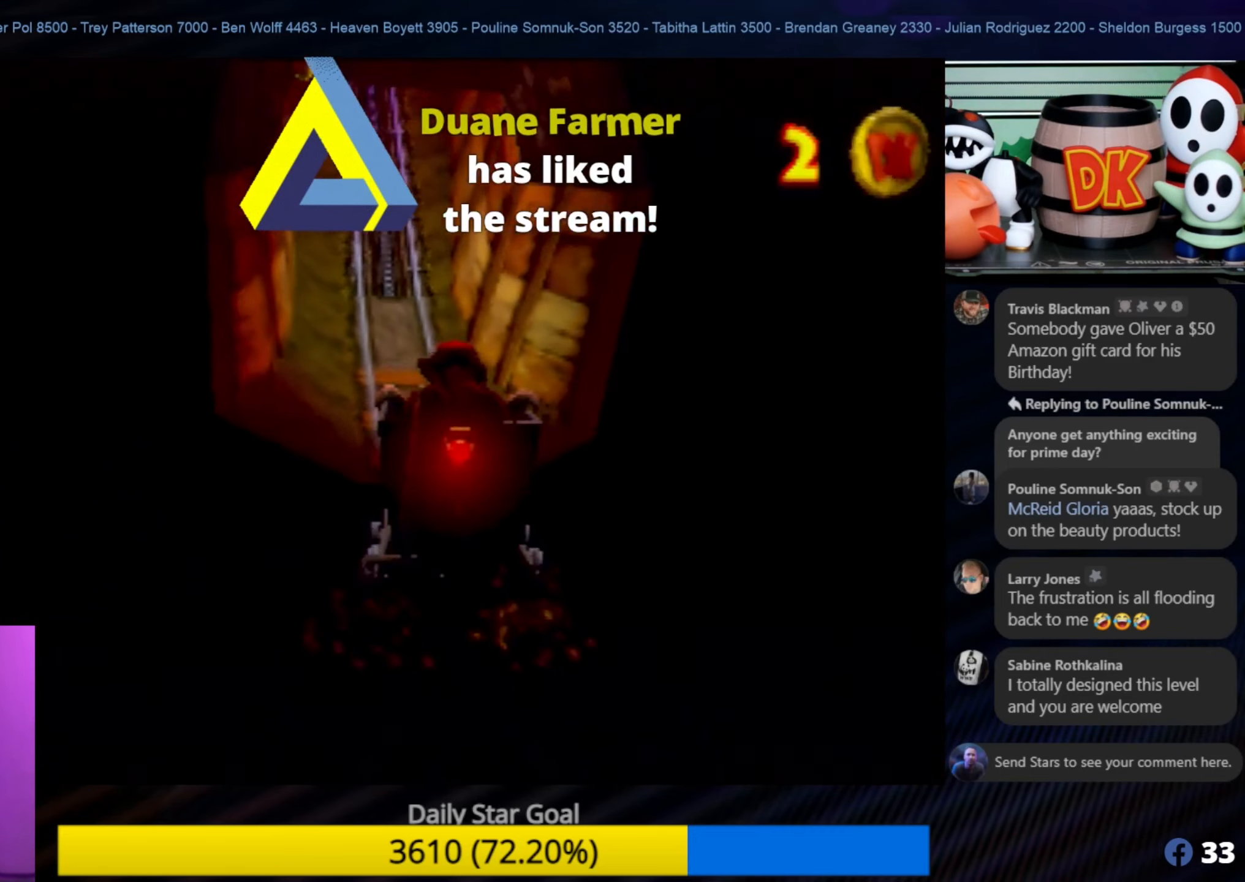
{"buttons": [], "left_stick": "down", "events": []}
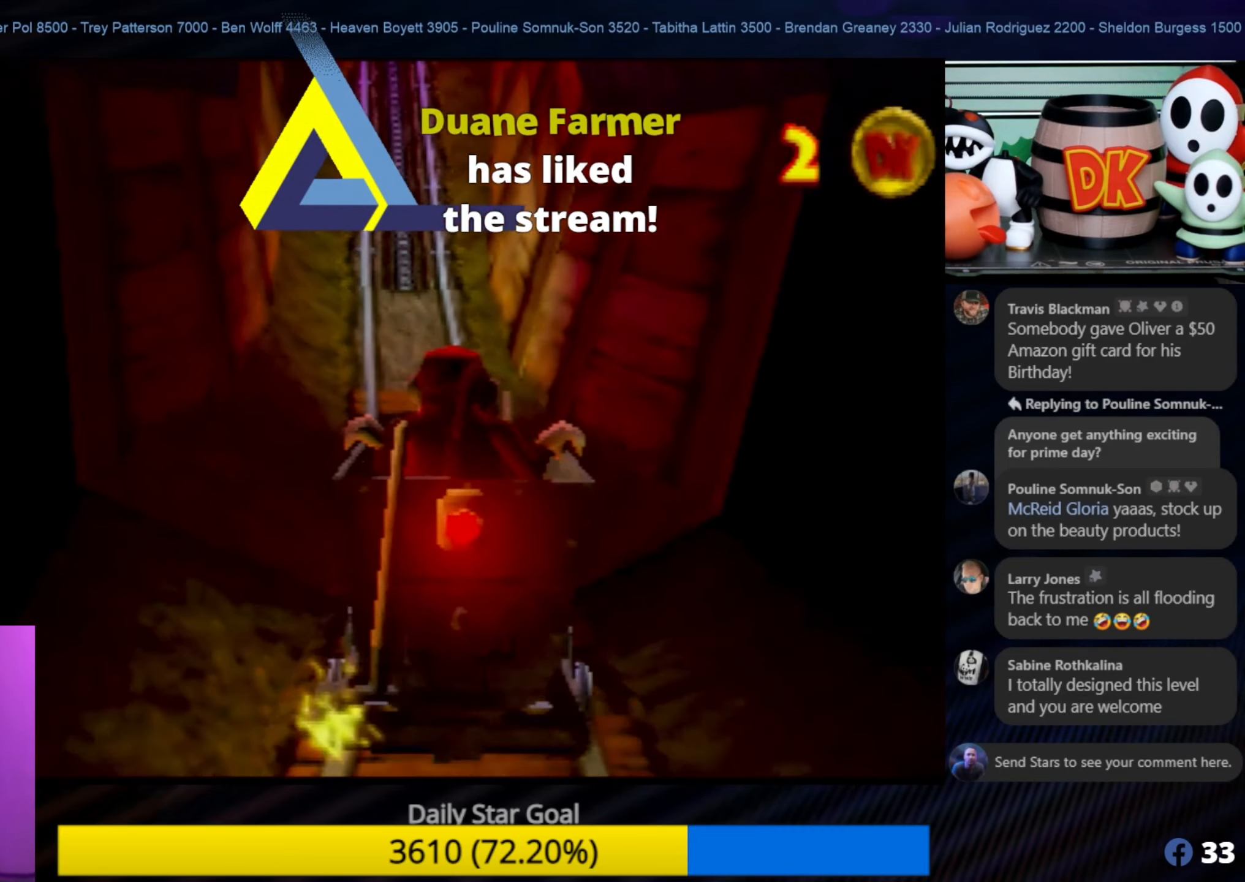
{"buttons": [], "left_stick": "up", "events": [[167, "left_stick", "up"]]}
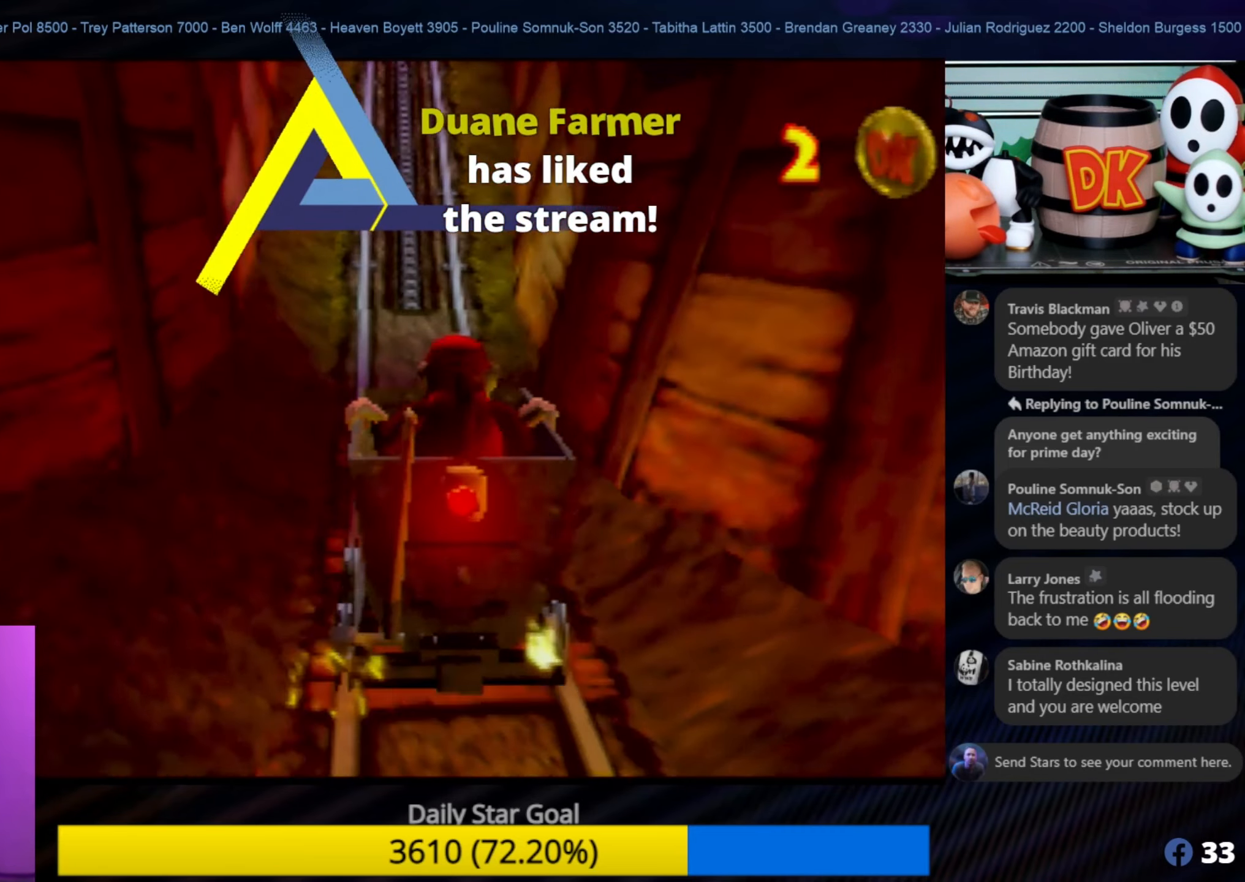
{"buttons": [], "left_stick": "up", "events": []}
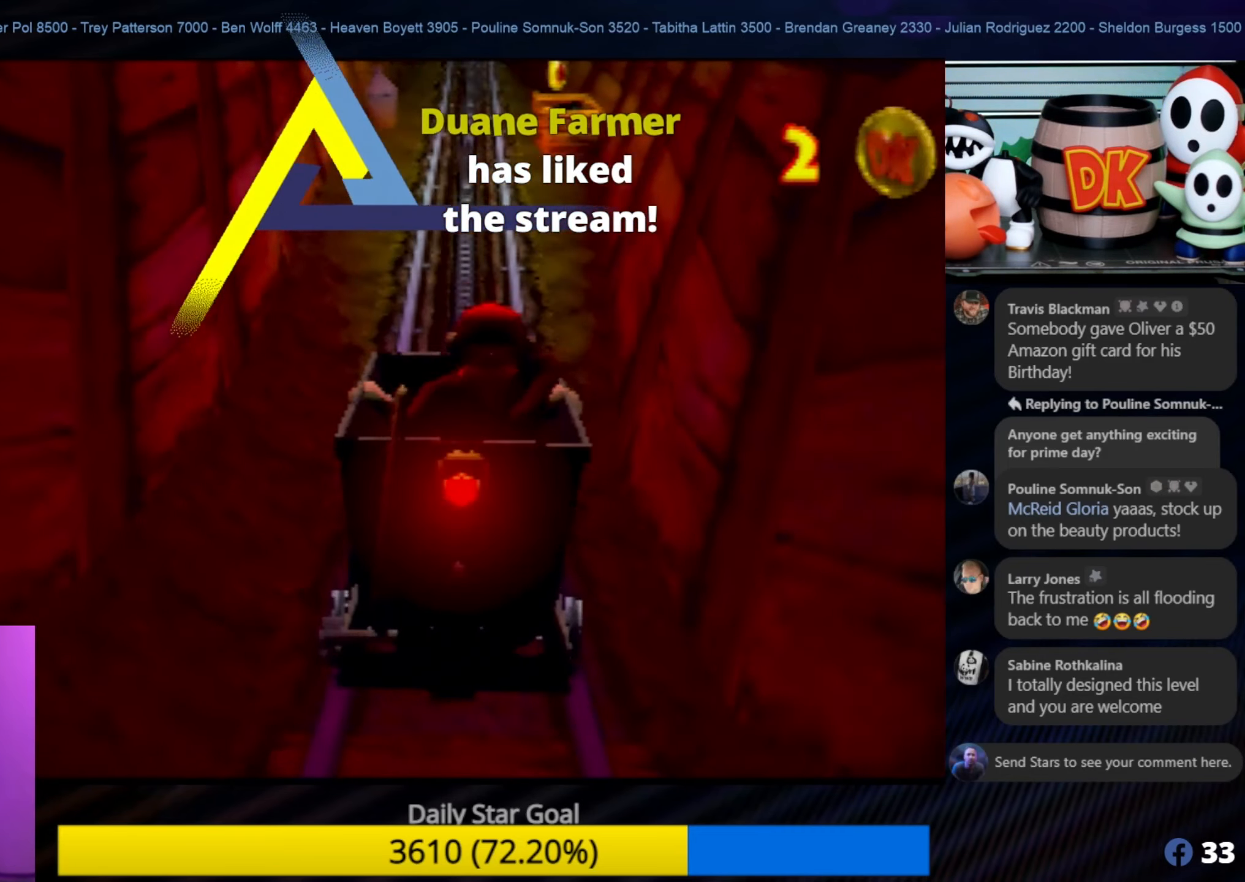
{"buttons": [], "left_stick": "up", "events": []}
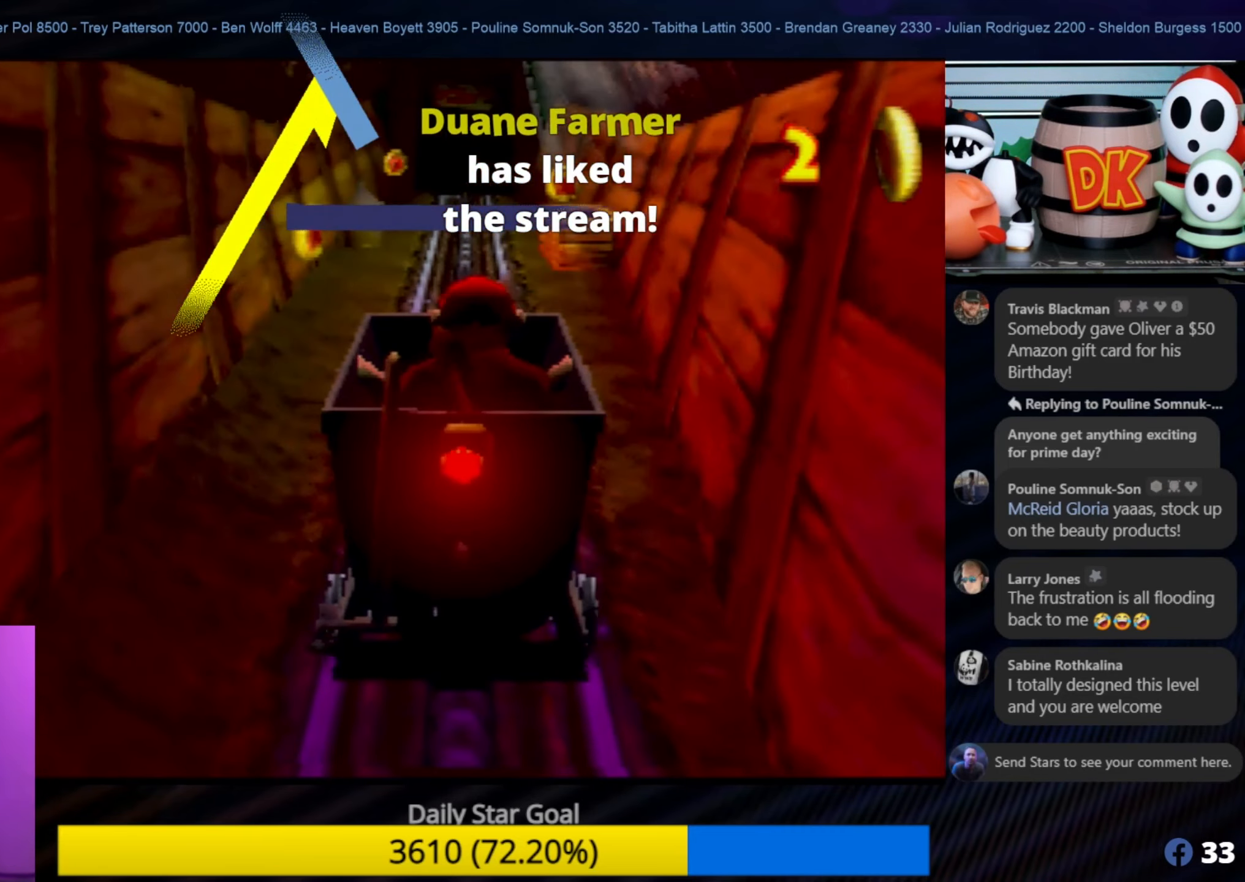
{"buttons": [], "left_stick": "center", "events": [[367, "left_stick", "center"]]}
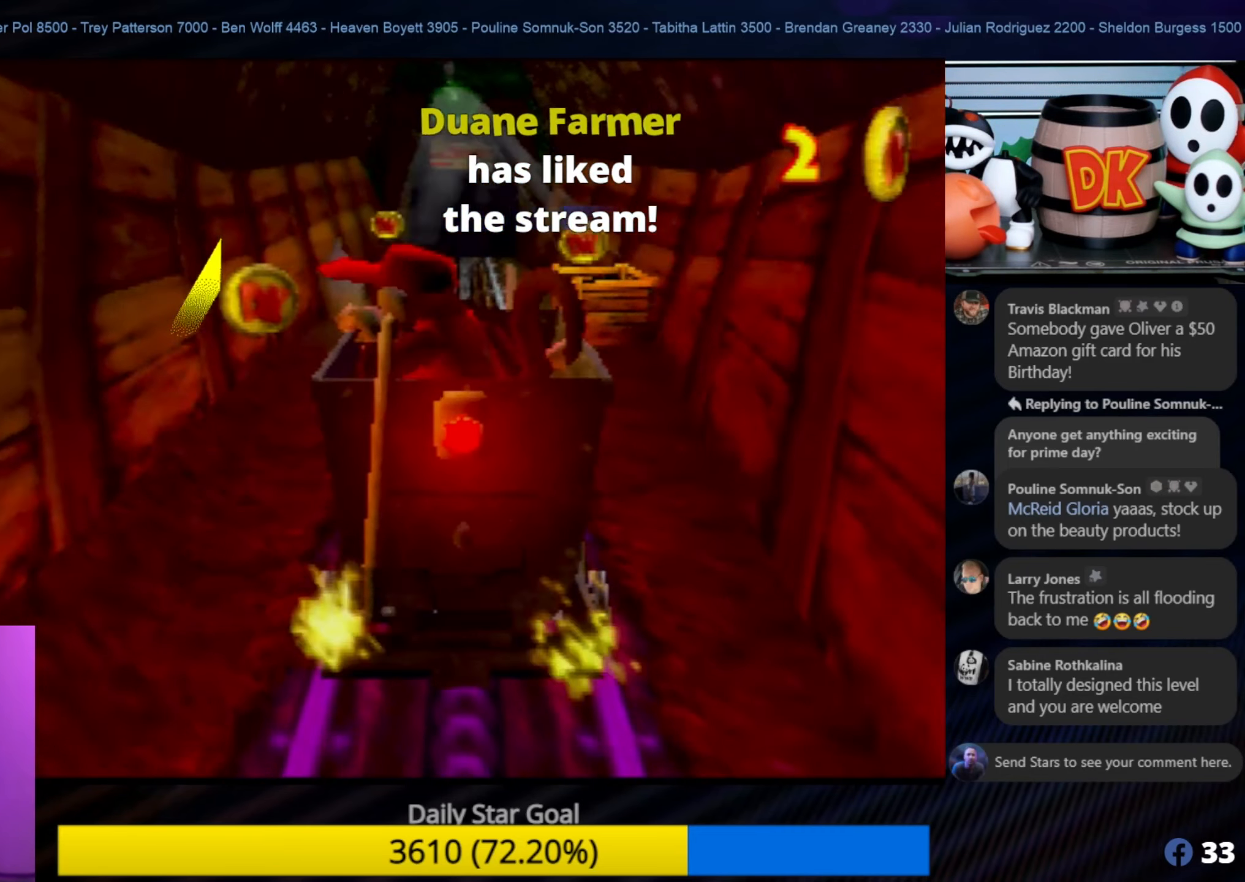
{"buttons": [], "left_stick": "down-left", "events": [[134, "left_stick", "right"], [317, "left_stick", "down-left"]]}
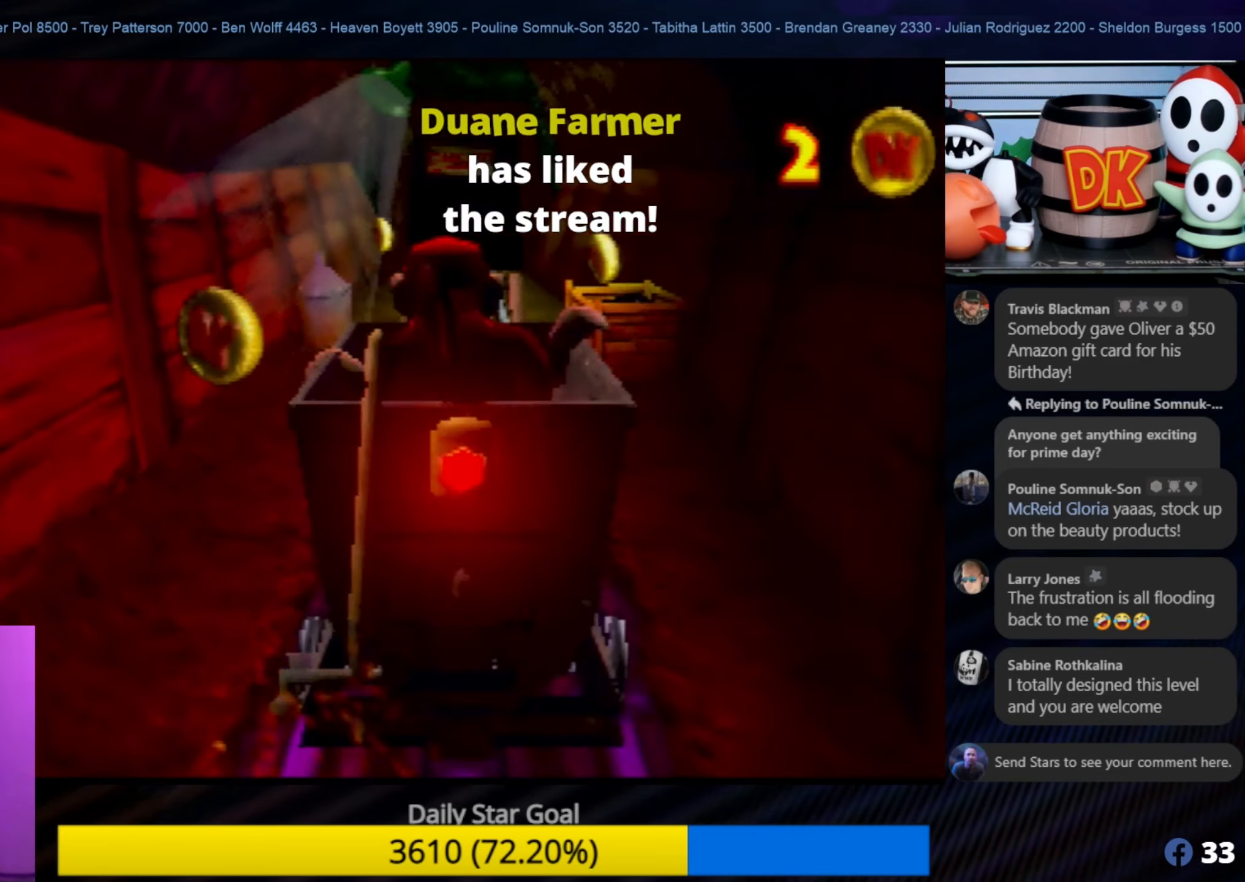
{"buttons": [], "left_stick": "down-left", "events": []}
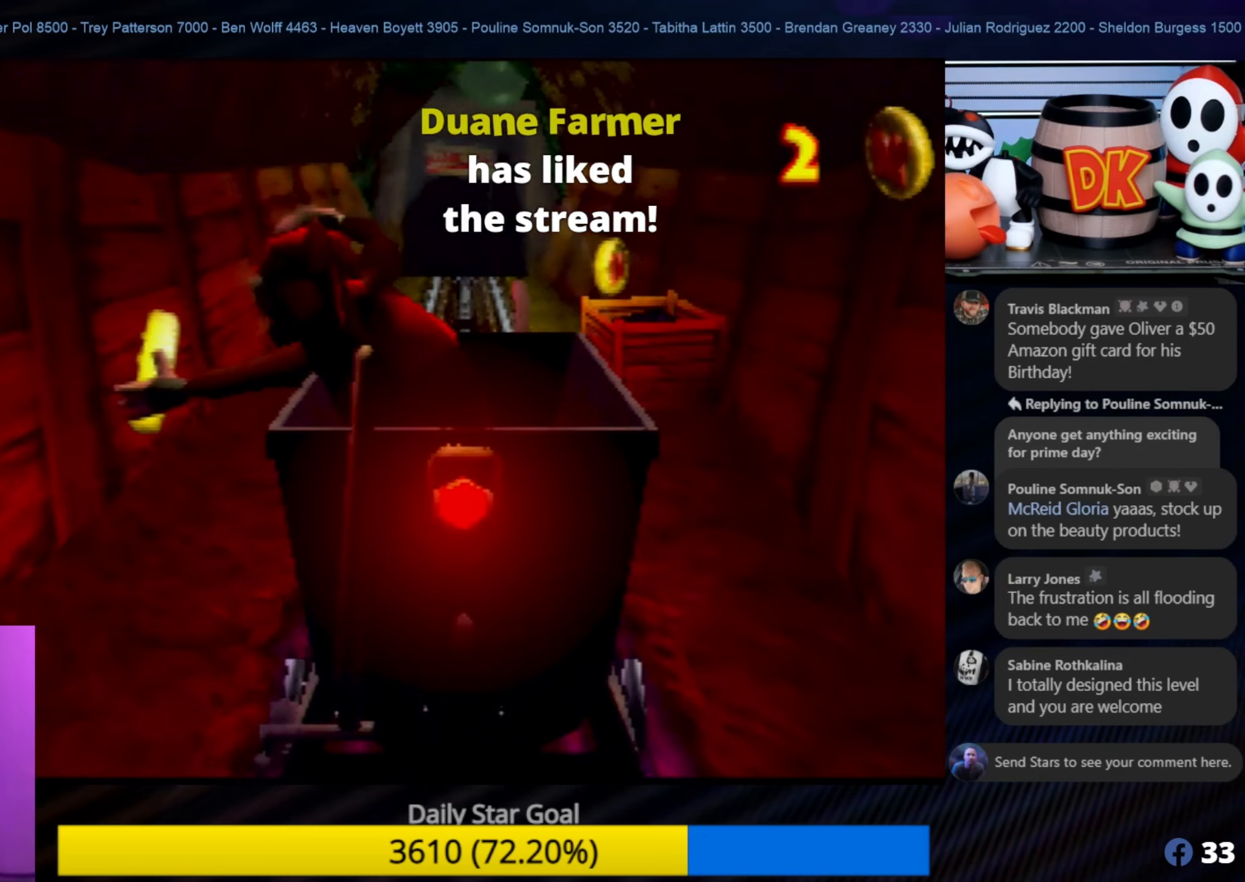
{"buttons": [], "left_stick": "up-right", "events": [[50, "left_stick", "center"], [316, "left_stick", "up-right"]]}
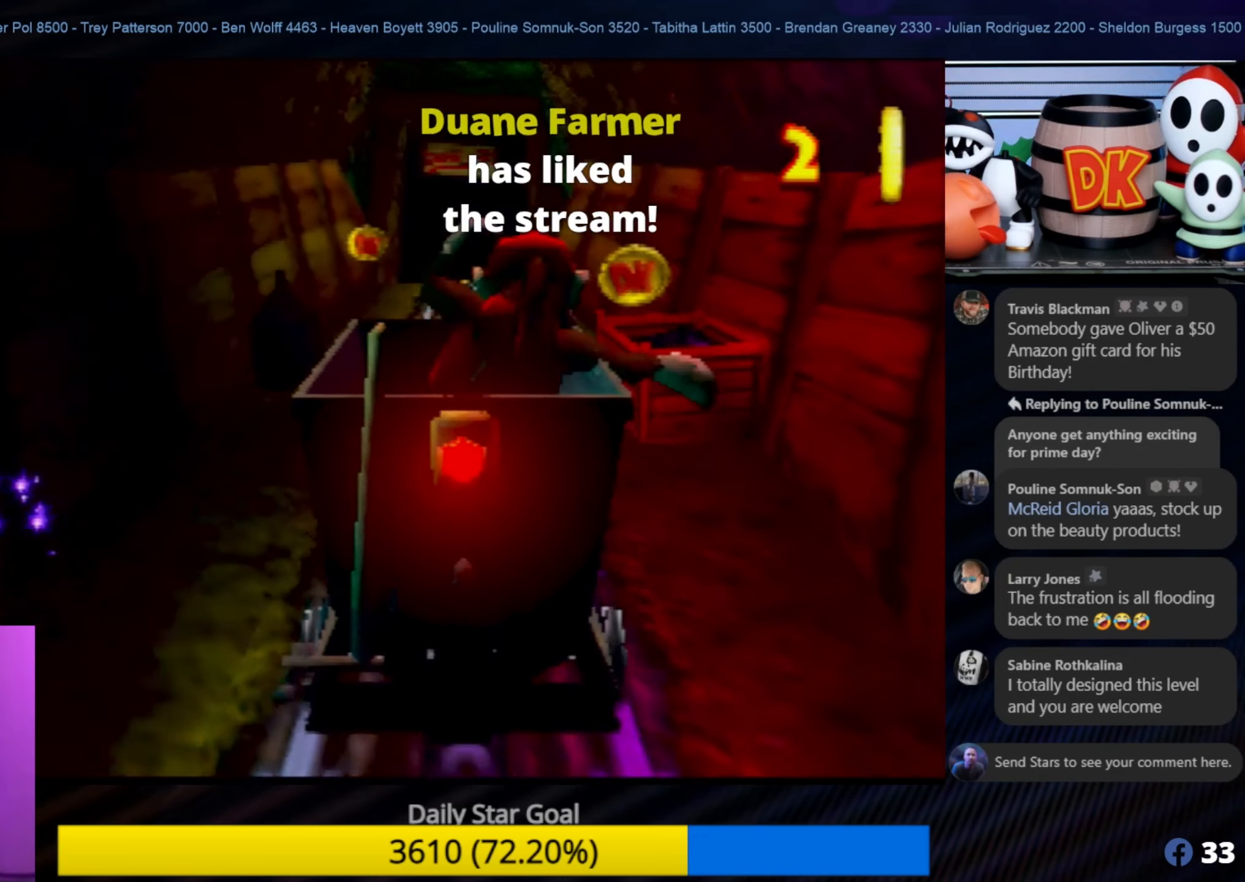
{"buttons": [], "left_stick": "up-right", "events": []}
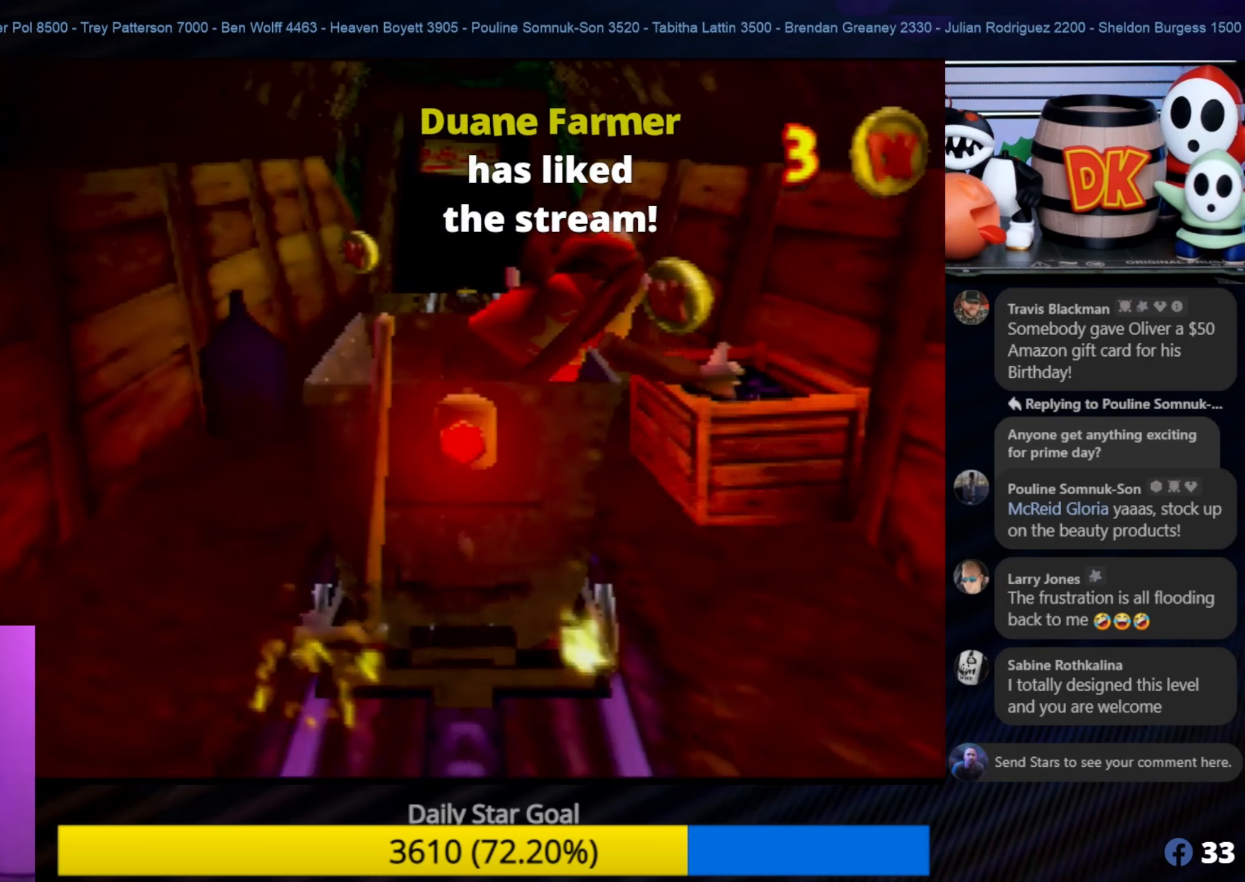
{"buttons": [], "left_stick": "up-right", "events": []}
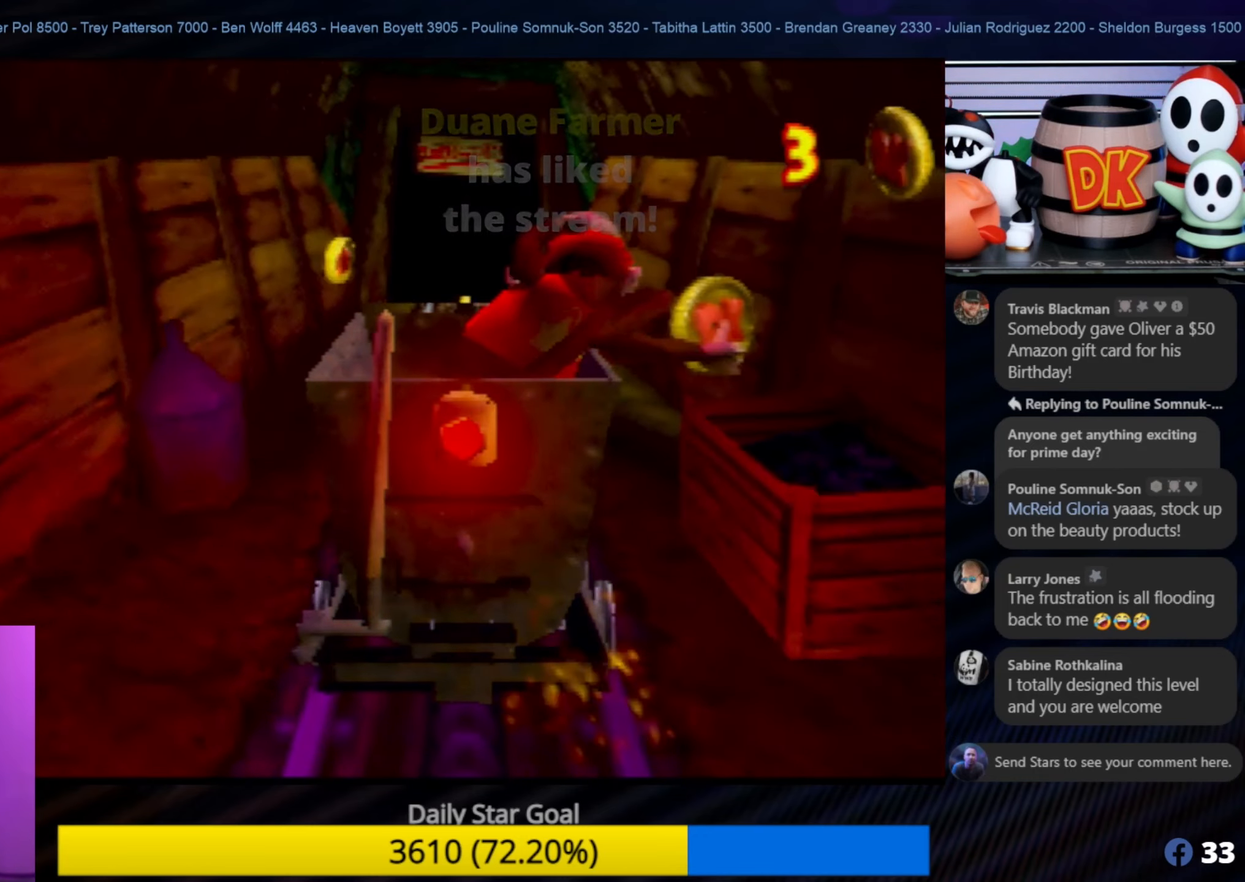
{"buttons": [], "left_stick": "left", "events": [[250, "left_stick", "center"], [316, "left_stick", "left"]]}
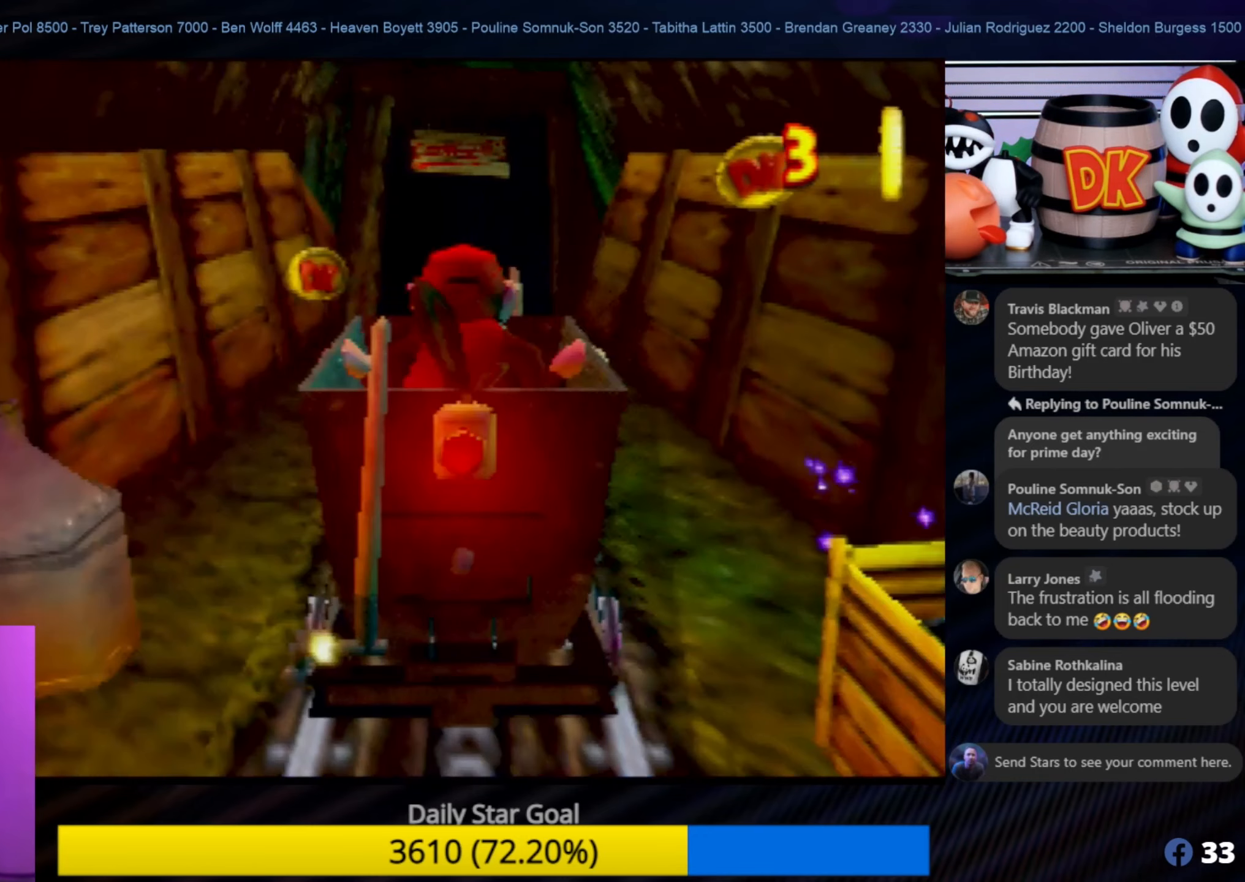
{"buttons": [], "left_stick": "left", "events": []}
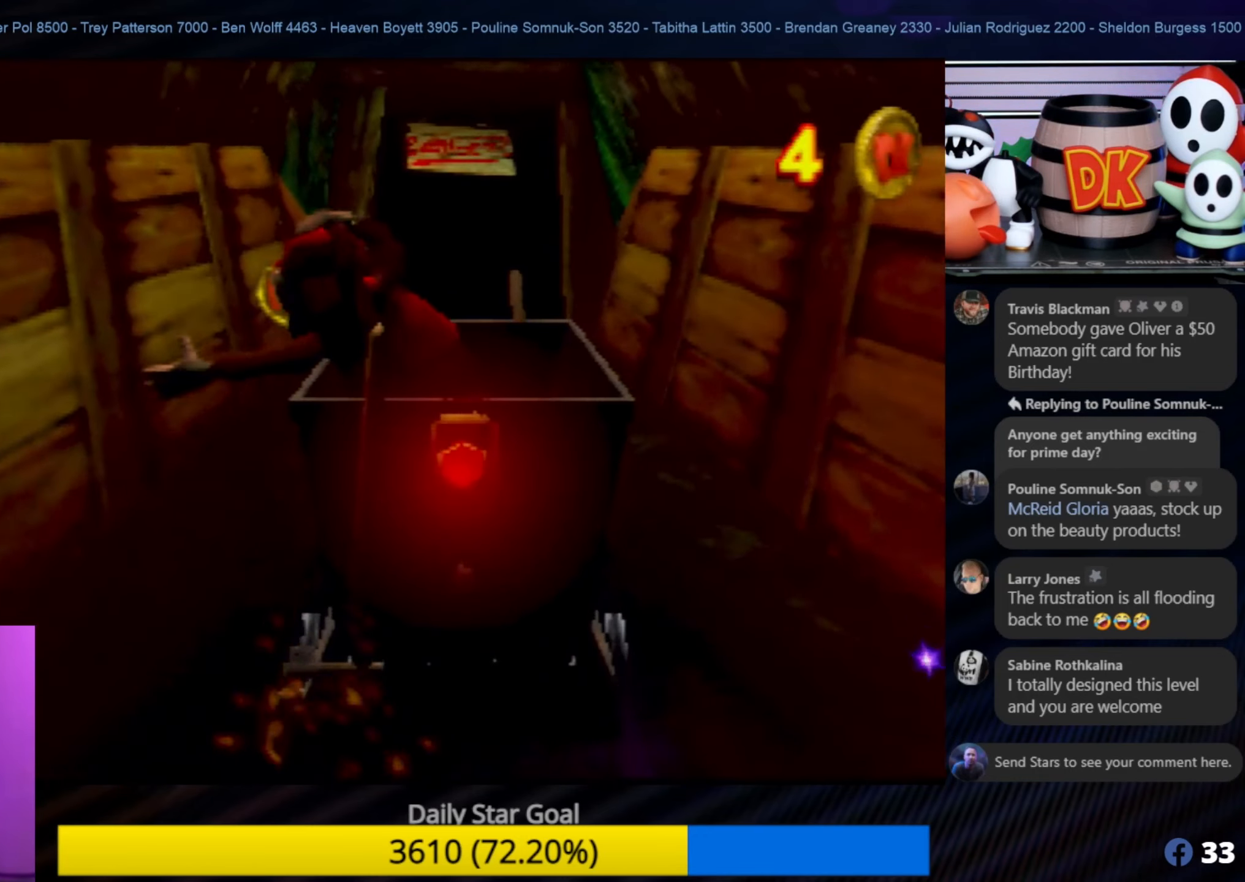
{"buttons": [], "left_stick": "left", "events": []}
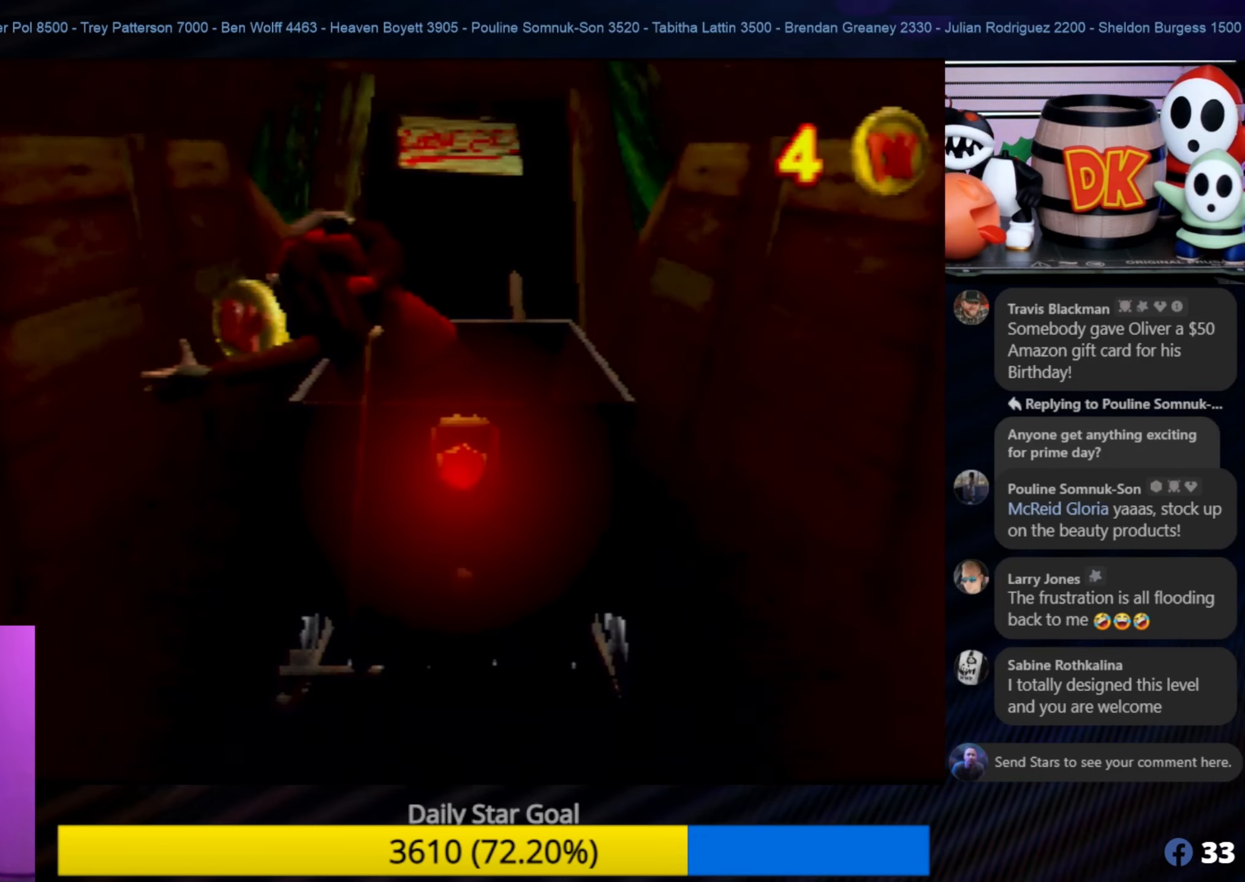
{"buttons": [], "left_stick": "left", "events": []}
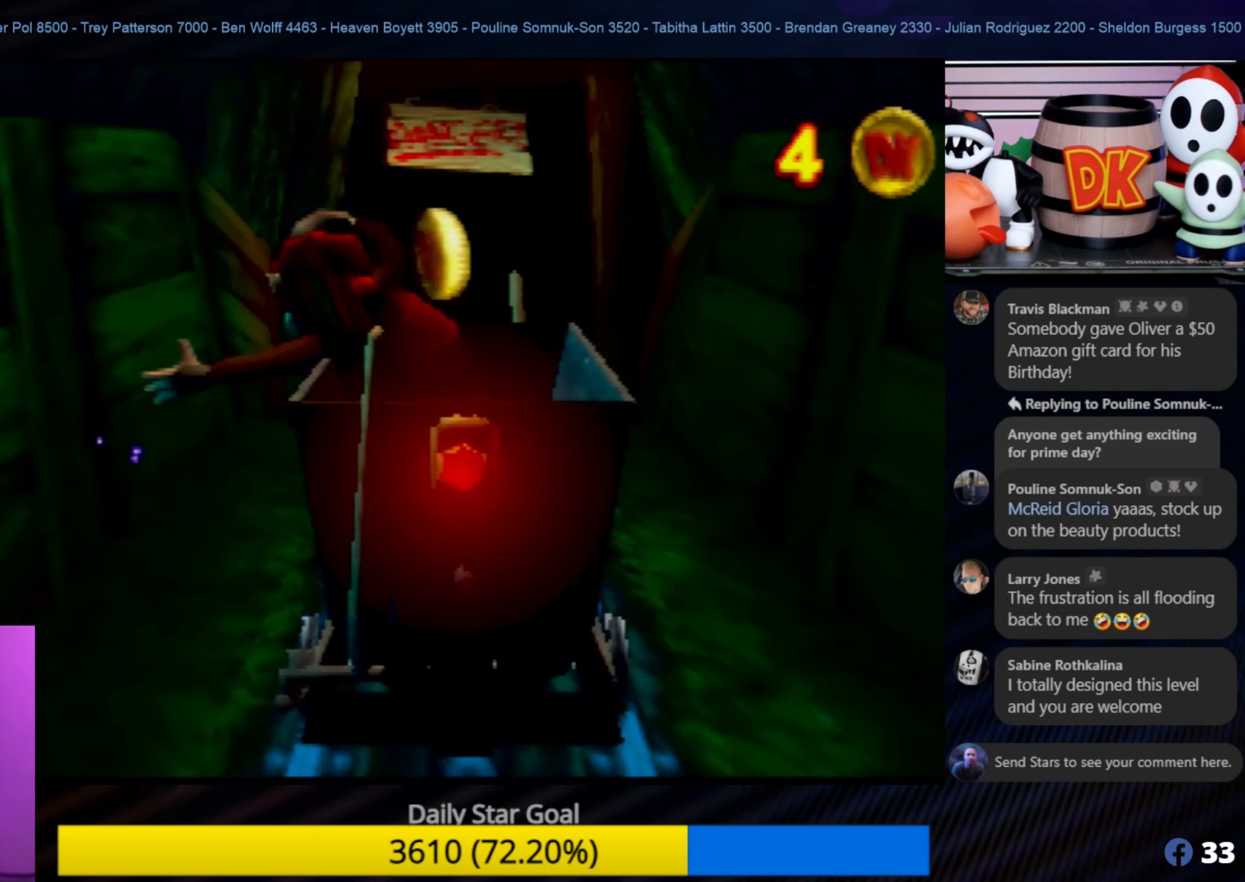
{"buttons": [], "left_stick": "up", "events": [[33, "C_LEFT", "down"], [66, "C_LEFT", "up"], [366, "left_stick", "up"]]}
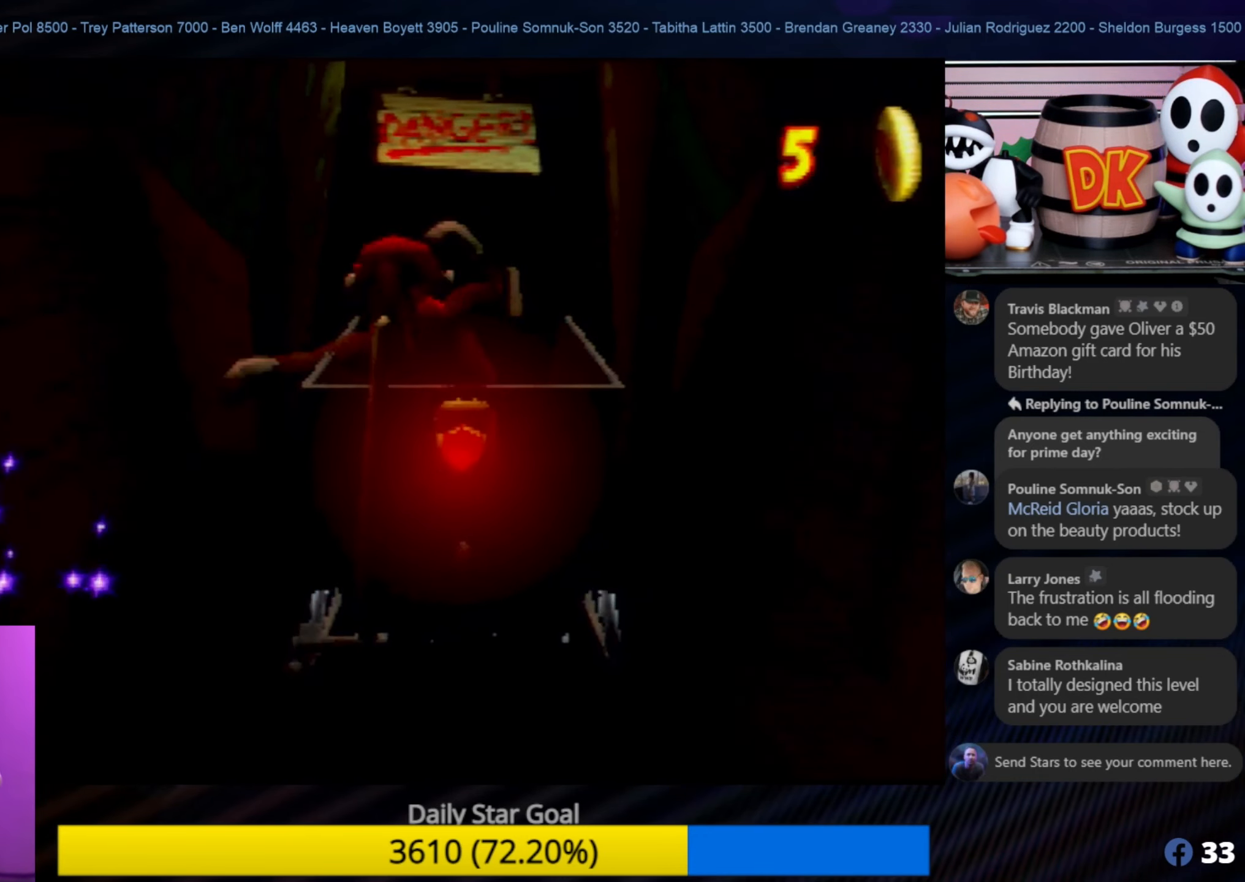
{"buttons": [], "left_stick": "up", "events": []}
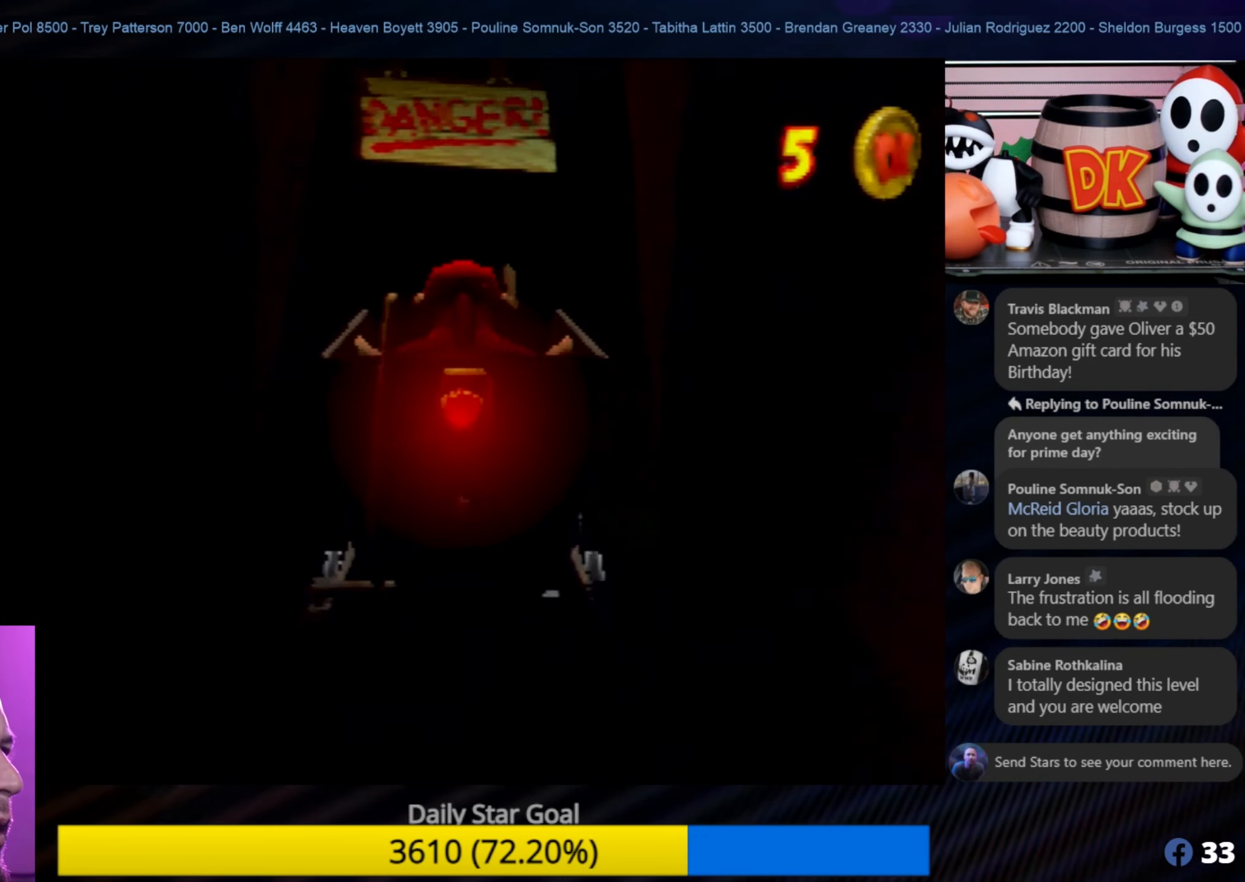
{"buttons": [], "left_stick": "up", "events": []}
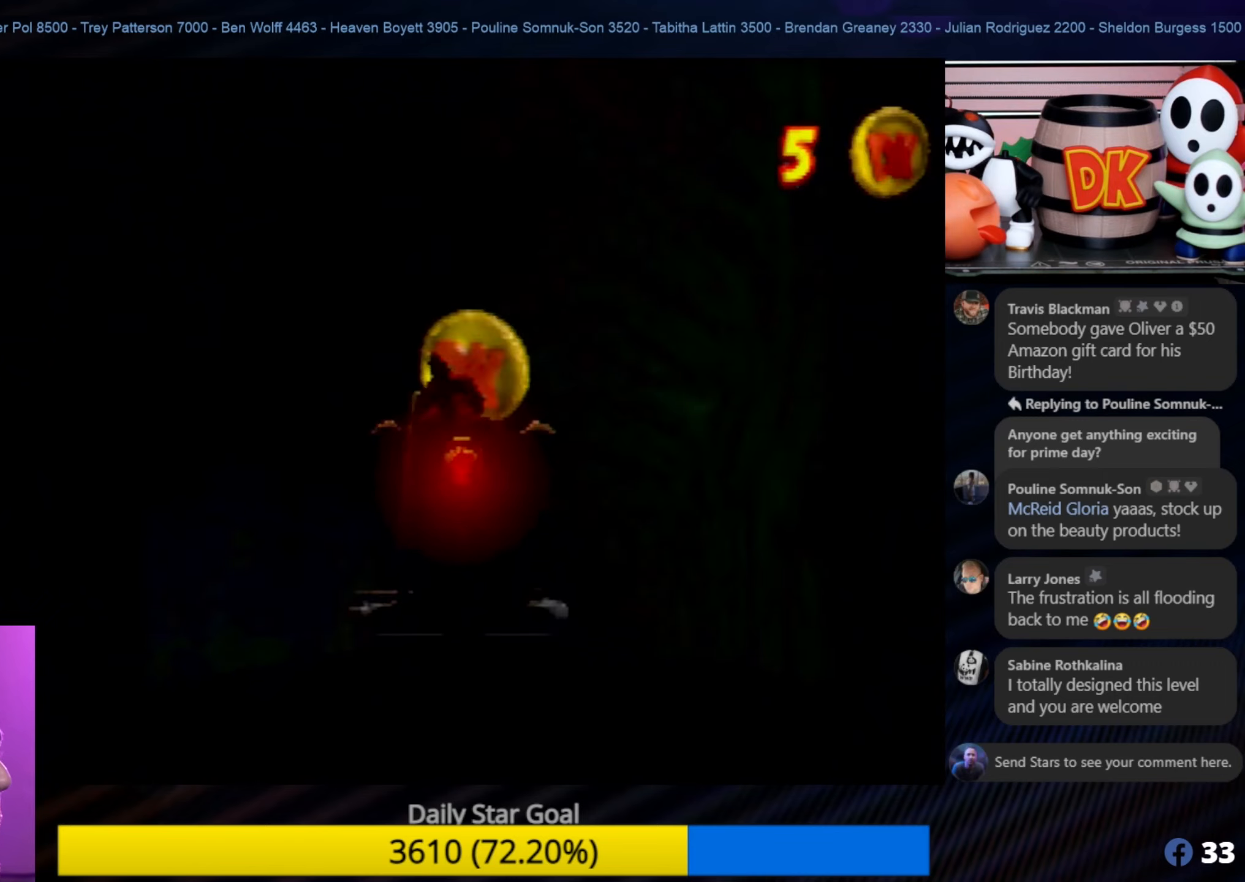
{"buttons": [], "left_stick": "up", "events": [[267, "left_stick", "center"], [417, "left_stick", "up"]]}
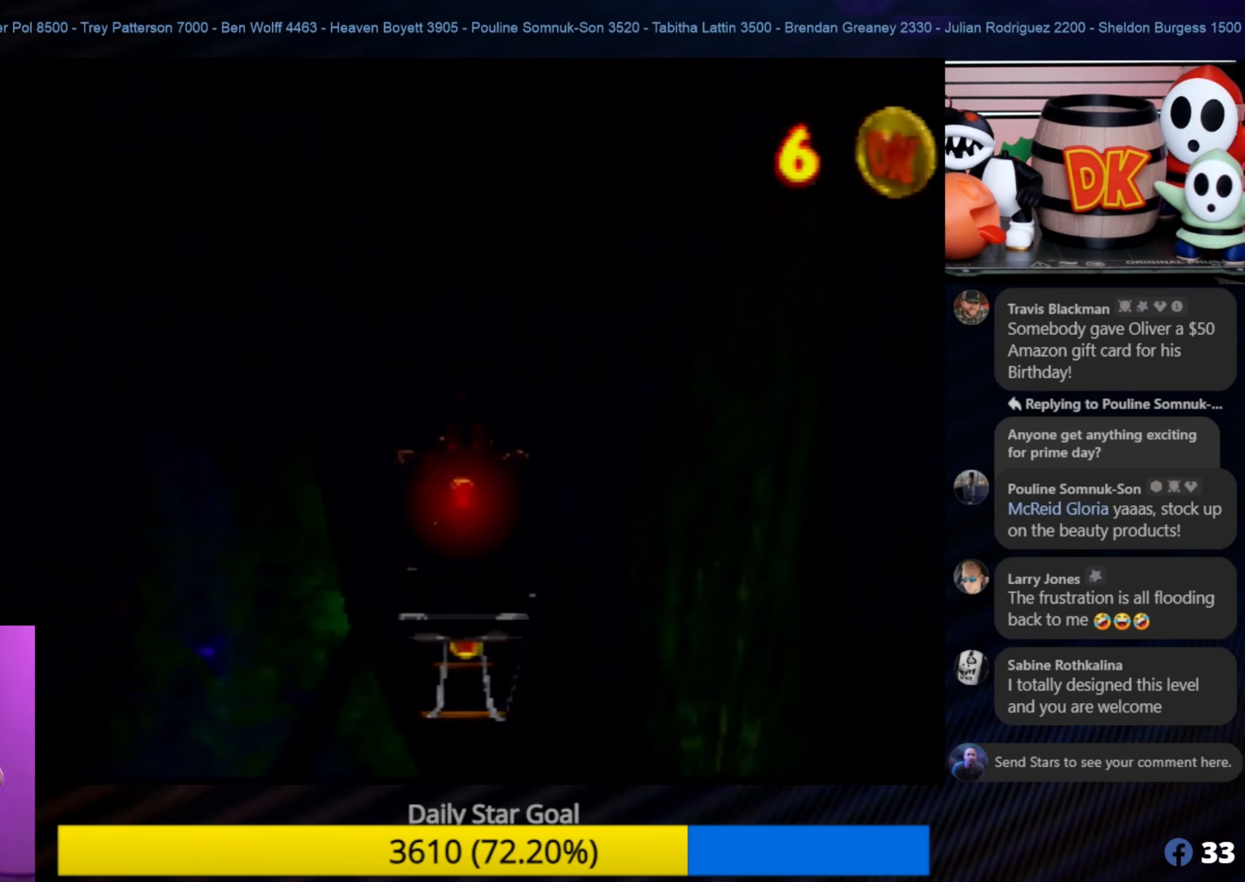
{"buttons": [], "left_stick": "center", "events": [[67, "left_stick", "center"]]}
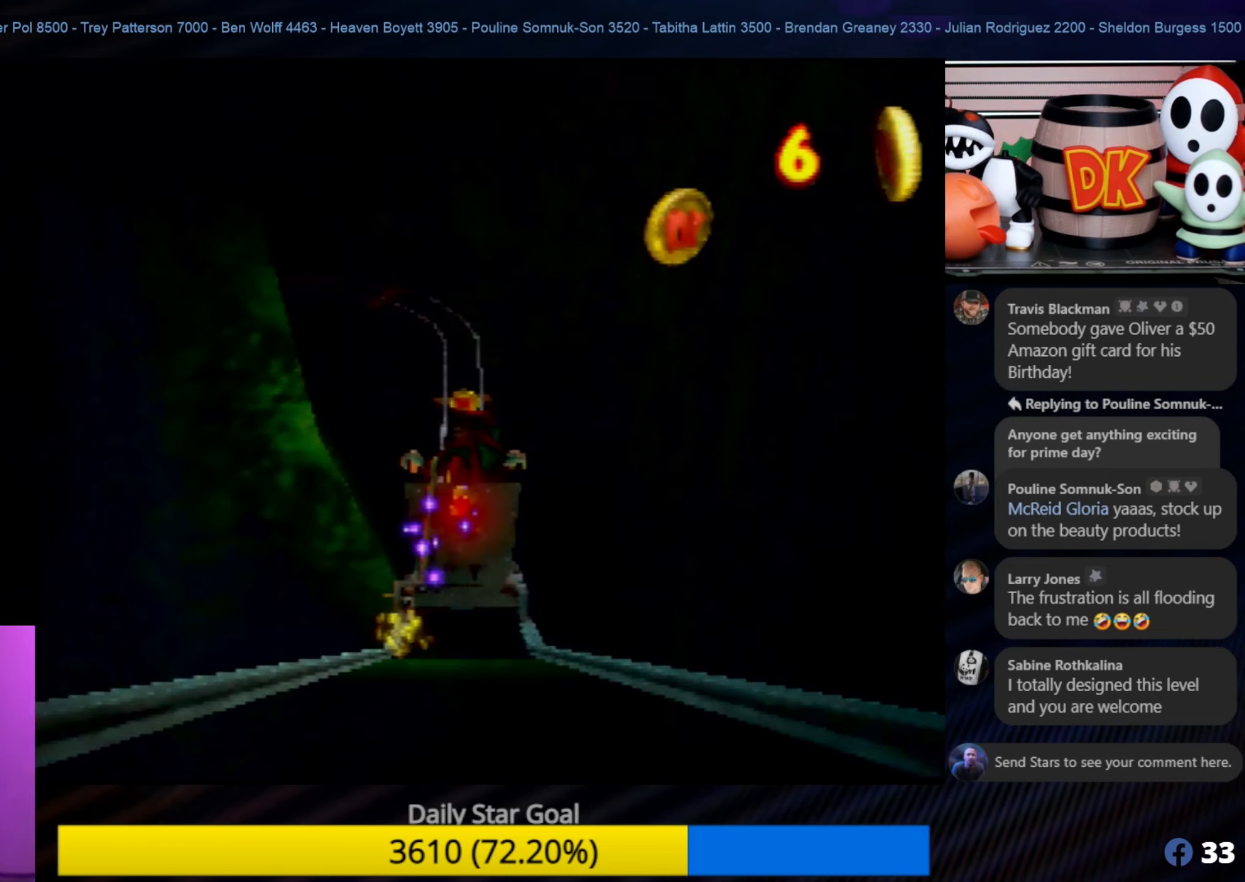
{"buttons": [], "left_stick": "center", "events": []}
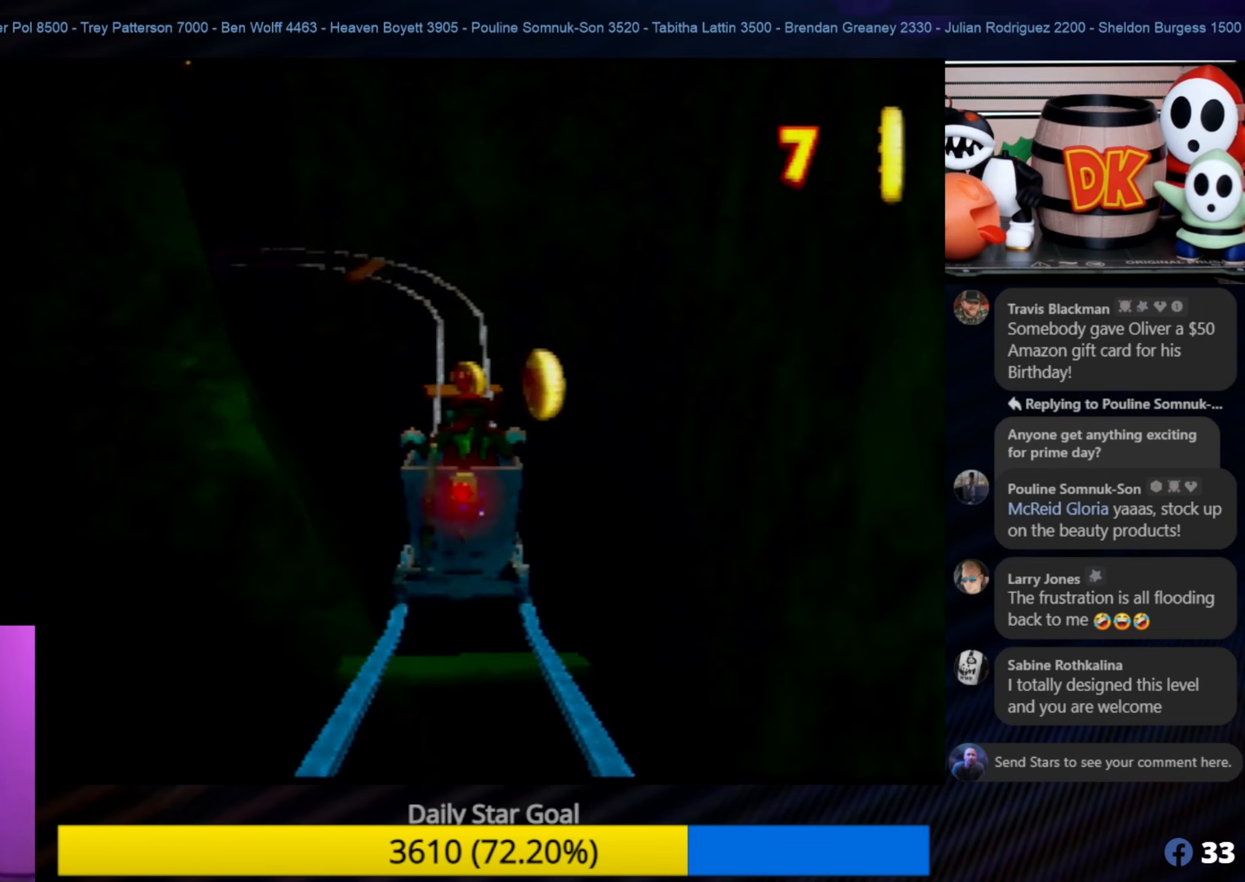
{"buttons": [], "left_stick": "center", "events": [[233, "A", "down"], [367, "A", "up"]]}